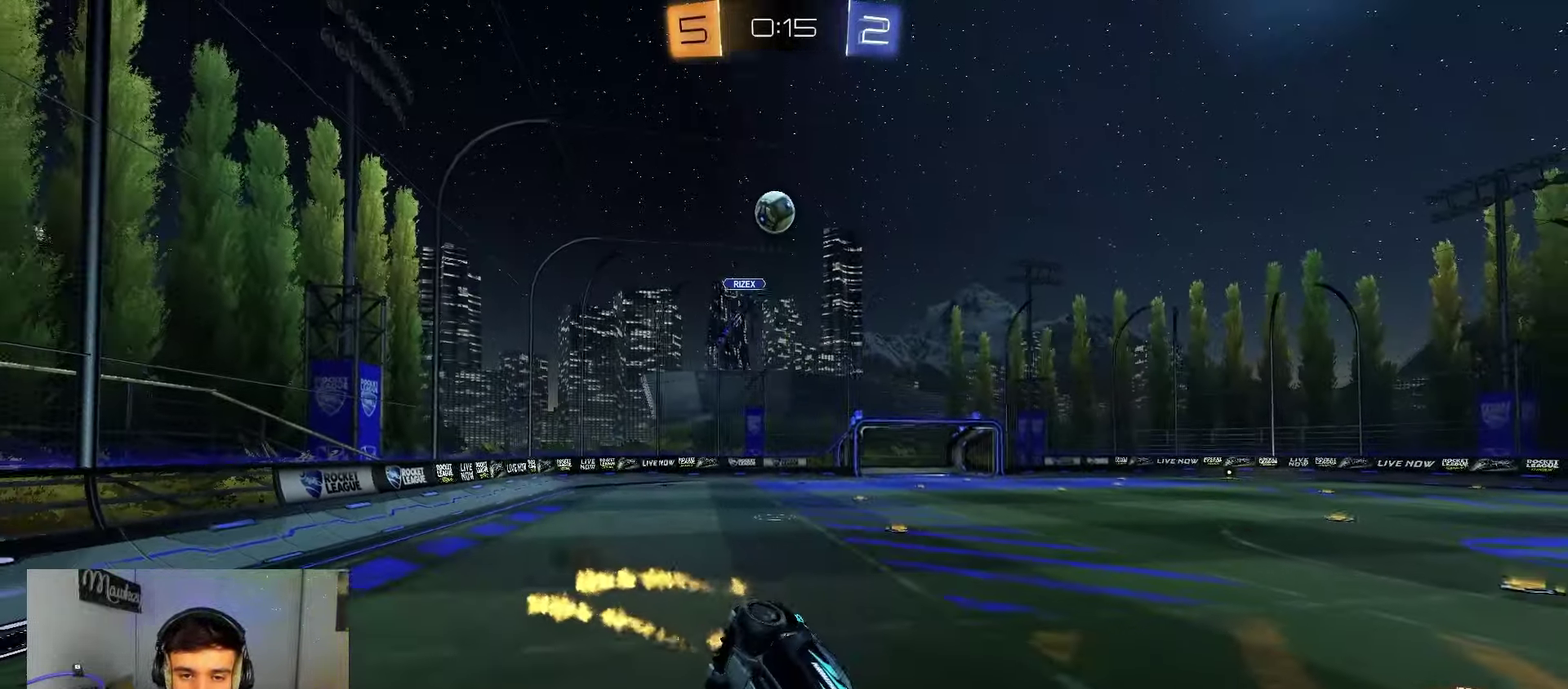
Gameplay with a controller (Xbox layout); each line is a JSON object with the inputs held at the frame after it (dt_ms = milliseconds from this image to that frame). "events" lists button and stick changes between this image and that frame as [ms after this image, input, new state], when the widget could be followed in between. Not read: L2 R2.
{"dt_ms": 900, "buttons": ["B"], "left_stick": "right", "right_stick": "center", "events": [[17, "left_stick", "down-right"], [117, "left_stick", "right"], [150, "L1", "up"], [350, "left_stick", "up-right"], [600, "left_stick", "right"]]}
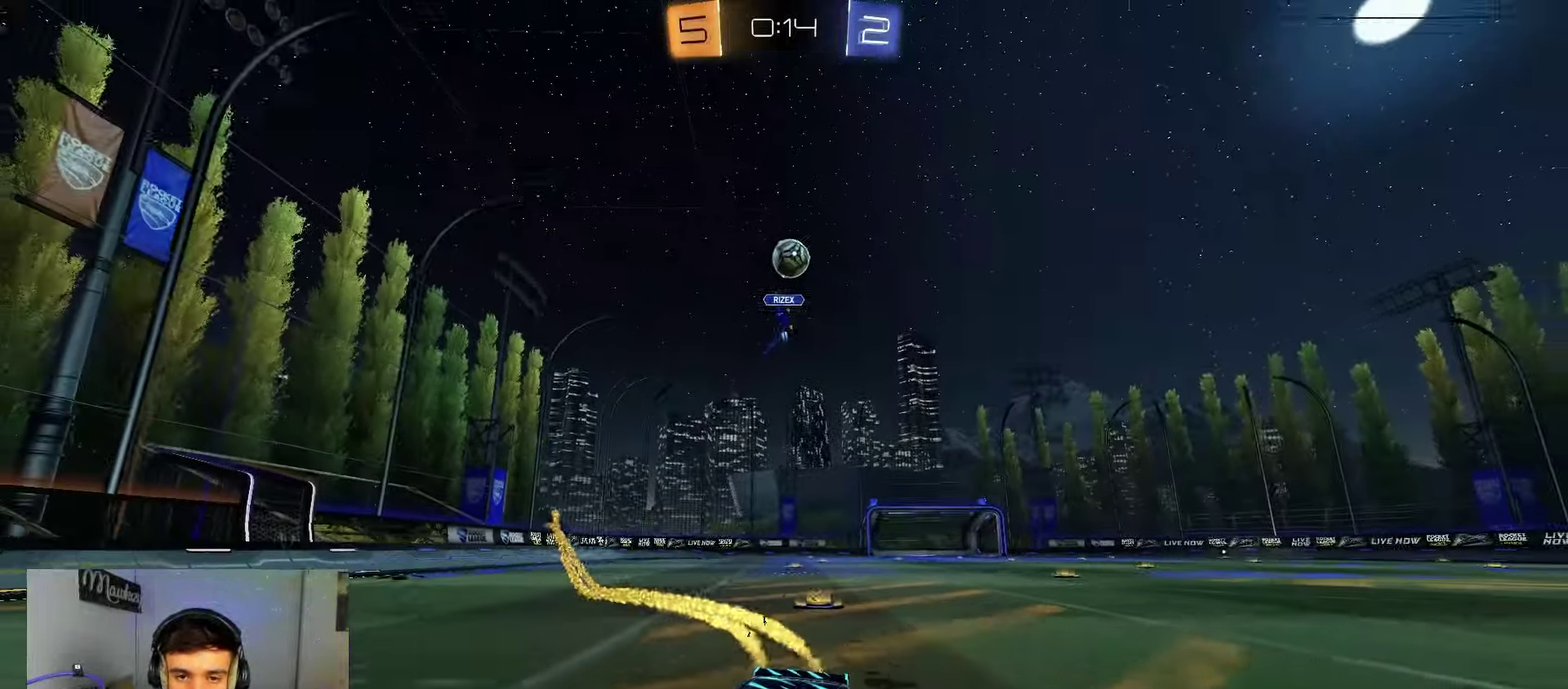
{"dt_ms": 300, "buttons": ["B"], "left_stick": "left", "right_stick": "center", "events": [[283, "left_stick", "left"]]}
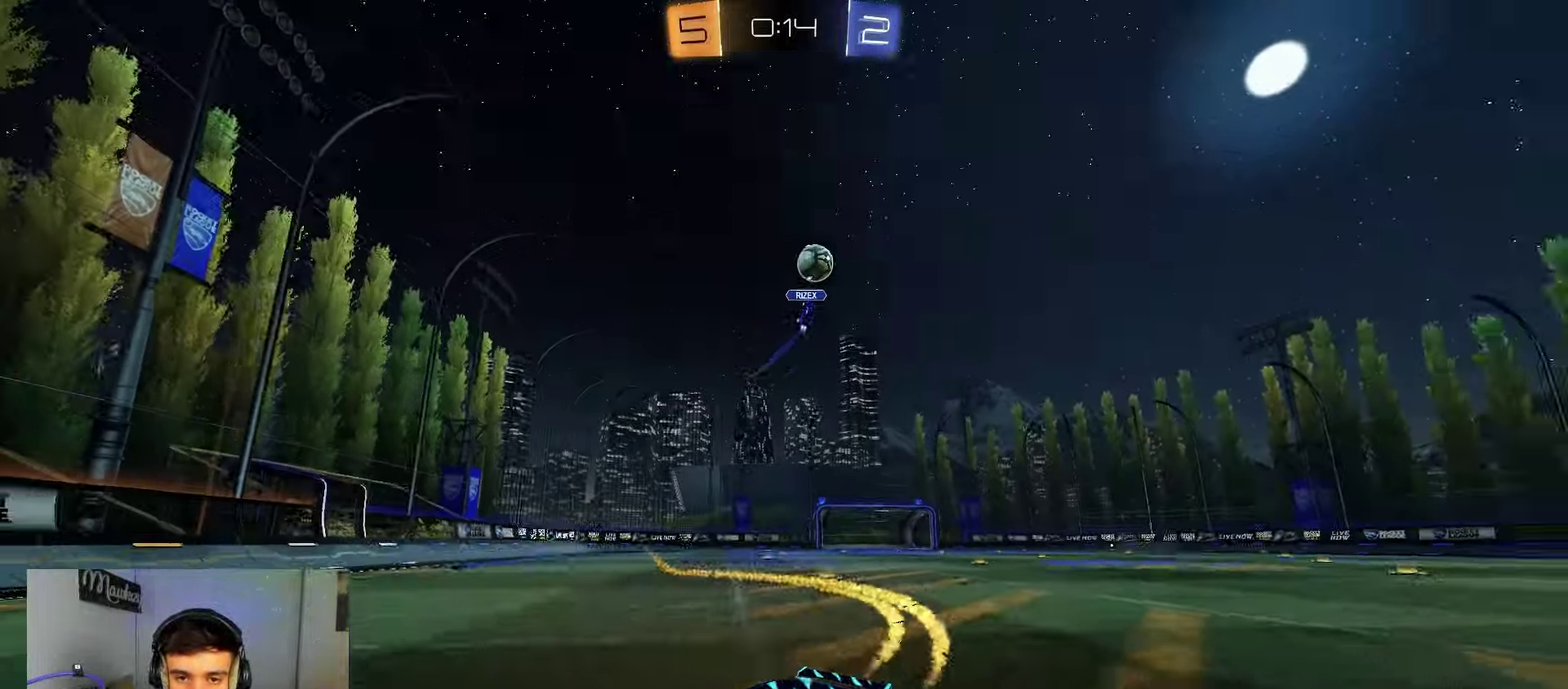
{"dt_ms": 500, "buttons": ["X"], "left_stick": "left", "right_stick": "center", "events": [[67, "left_stick", "center"], [300, "left_stick", "left"], [450, "B", "up"], [483, "X", "down"]]}
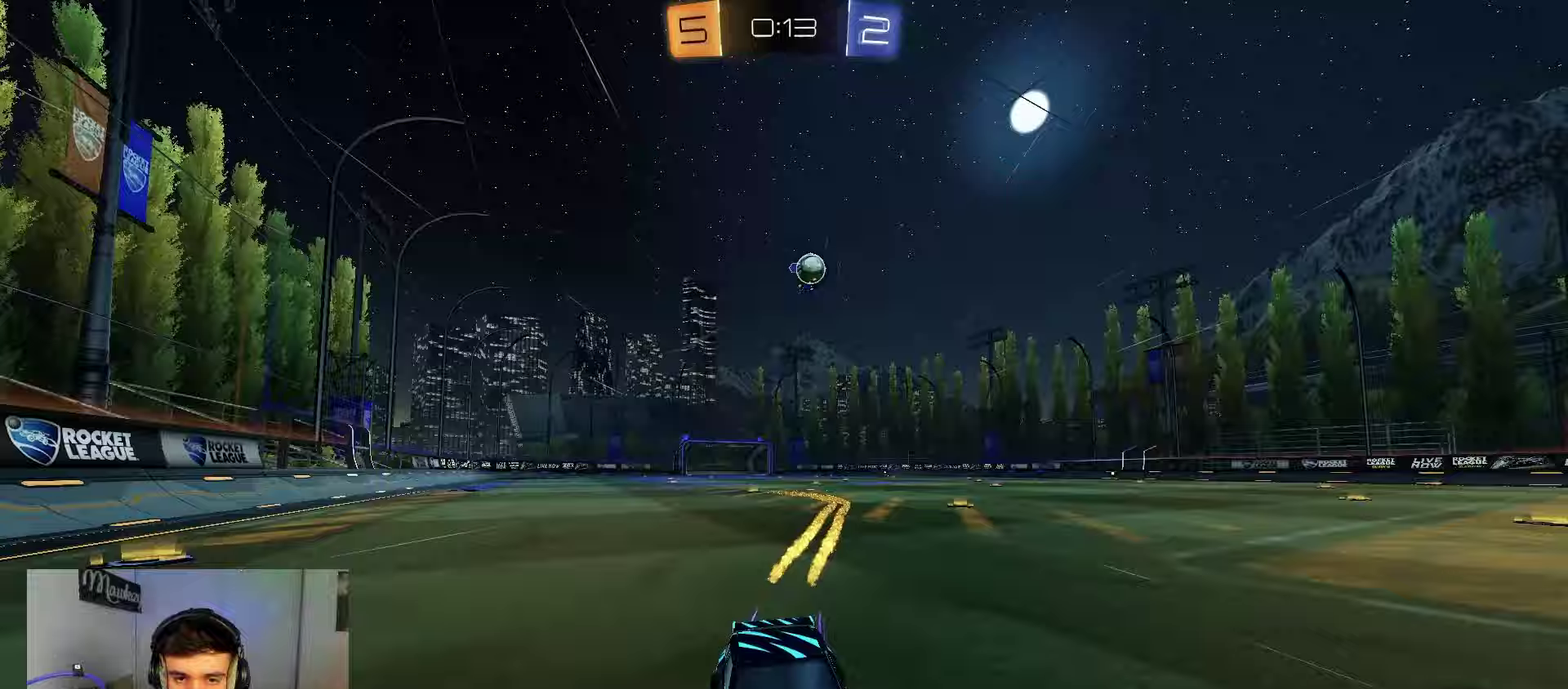
{"dt_ms": 300, "buttons": ["B"], "left_stick": "left", "right_stick": "center", "events": [[100, "X", "up"], [150, "B", "down"]]}
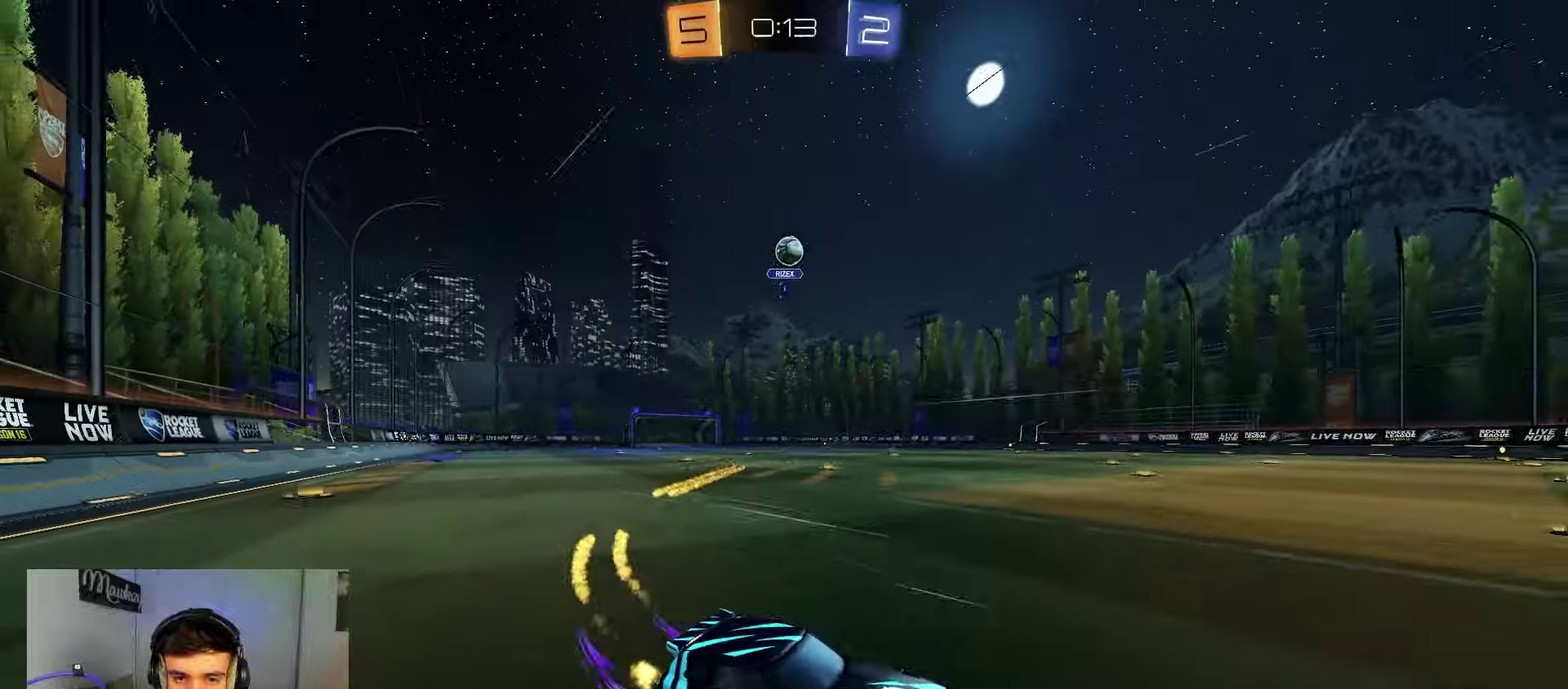
{"dt_ms": 700, "buttons": [], "left_stick": "up-right", "right_stick": "center", "events": [[67, "B", "up"], [100, "left_stick", "center"], [167, "left_stick", "right"], [233, "left_stick", "center"], [567, "left_stick", "up-right"]]}
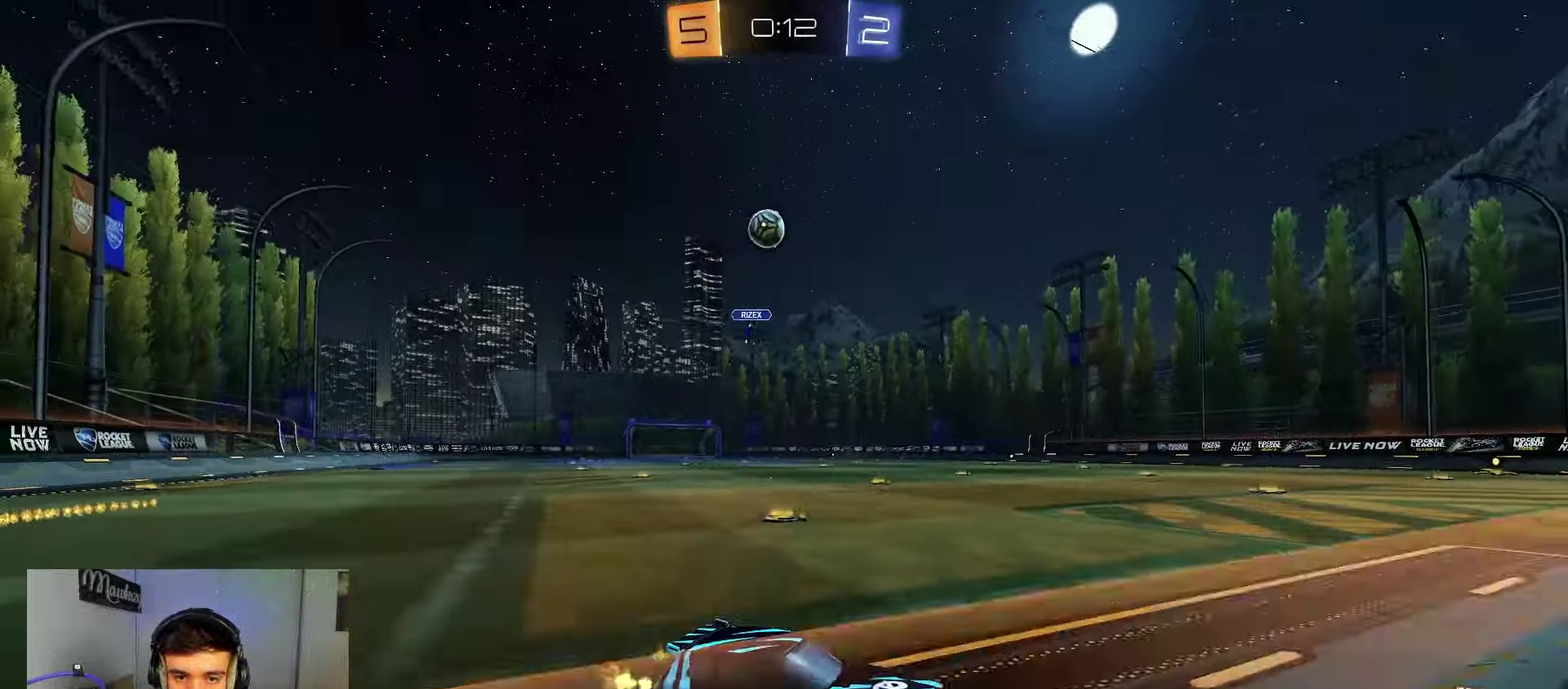
{"dt_ms": 500, "buttons": [], "left_stick": "center", "right_stick": "center", "events": [[17, "left_stick", "center"], [83, "left_stick", "left"], [217, "left_stick", "center"], [317, "left_stick", "left"], [500, "left_stick", "center"]]}
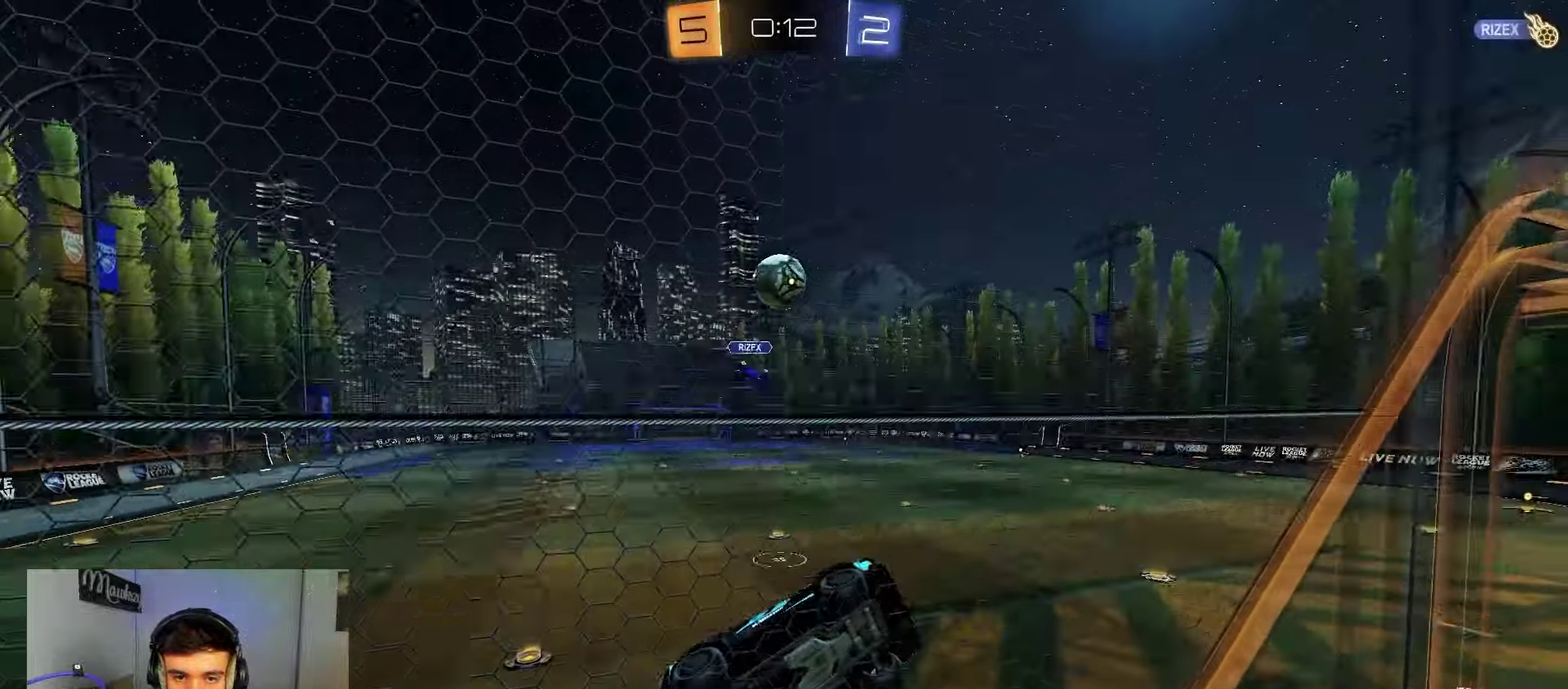
{"dt_ms": 500, "buttons": ["B"], "left_stick": "up-left", "right_stick": "center", "events": [[83, "B", "down"], [117, "left_stick", "left"], [183, "A", "down"], [233, "left_stick", "down-right"], [250, "B", "up"], [367, "left_stick", "left"], [433, "A", "up"], [467, "B", "down"], [500, "left_stick", "up-left"]]}
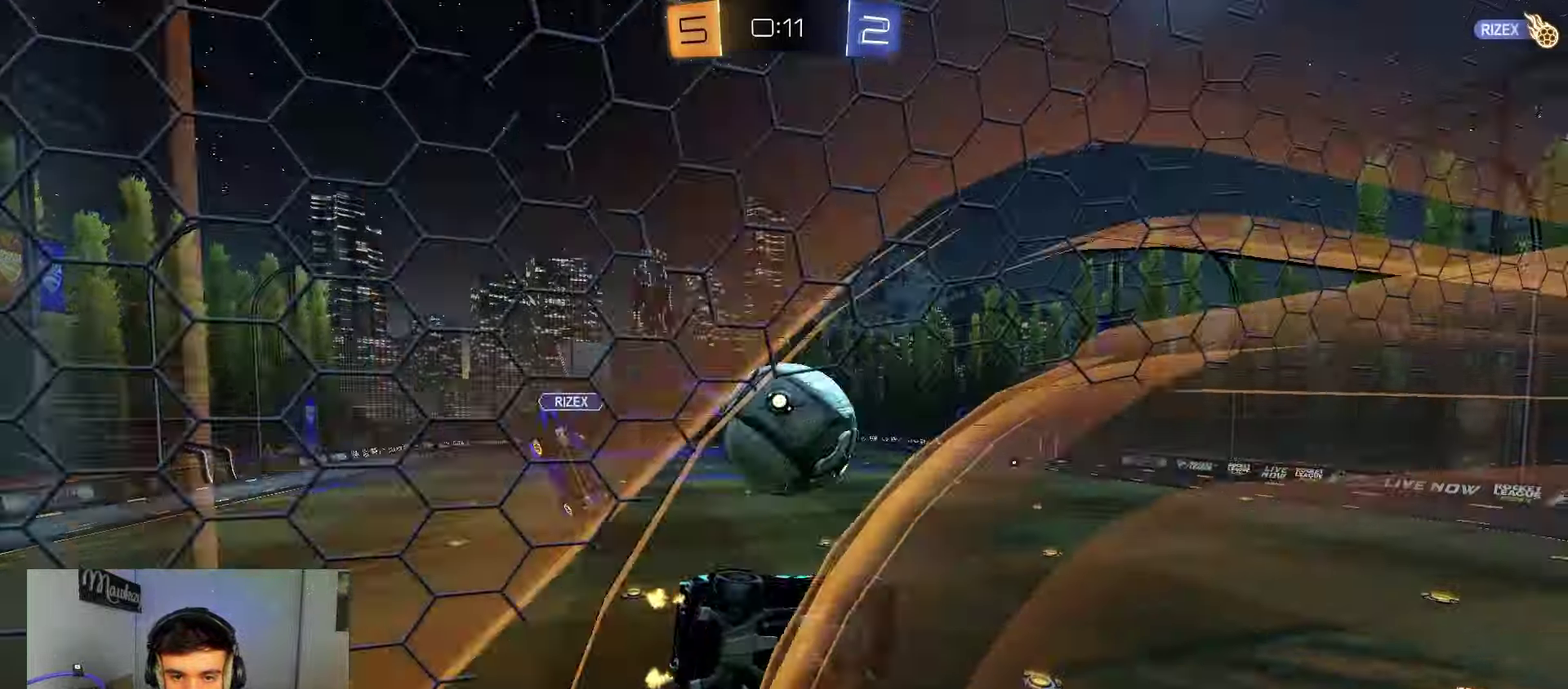
{"dt_ms": 400, "buttons": [], "left_stick": "down-left", "right_stick": "center", "events": [[50, "B", "up"], [117, "A", "down"], [217, "A", "up"], [283, "left_stick", "down"], [350, "left_stick", "down-left"]]}
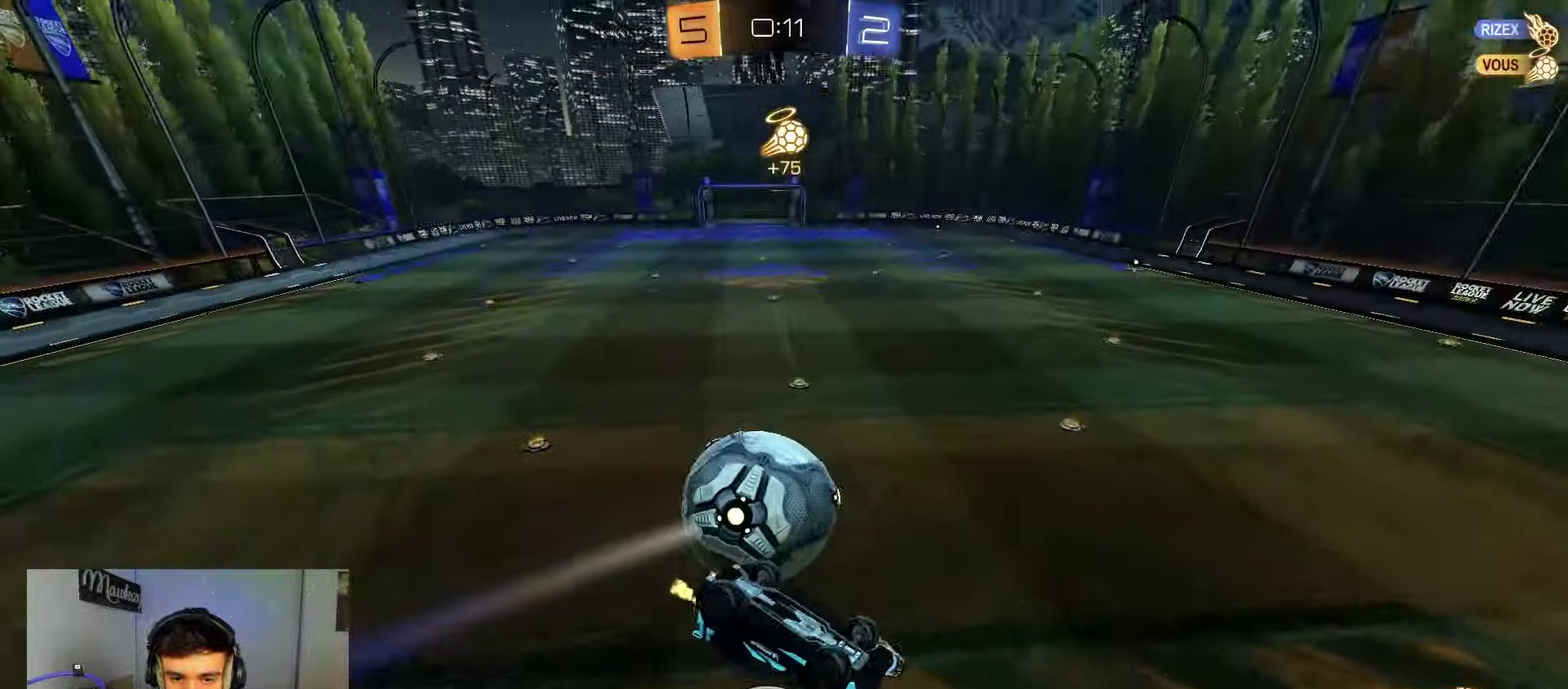
{"dt_ms": 800, "buttons": ["B"], "left_stick": "center", "right_stick": "center", "events": [[67, "left_stick", "center"], [117, "B", "down"], [117, "left_stick", "right"], [133, "Y", "down"], [200, "left_stick", "down-right"], [283, "Y", "up"], [350, "left_stick", "right"], [417, "left_stick", "up-right"], [550, "left_stick", "up-left"], [600, "Y", "down"], [617, "left_stick", "left"], [733, "Y", "up"], [733, "left_stick", "down-left"], [783, "left_stick", "center"]]}
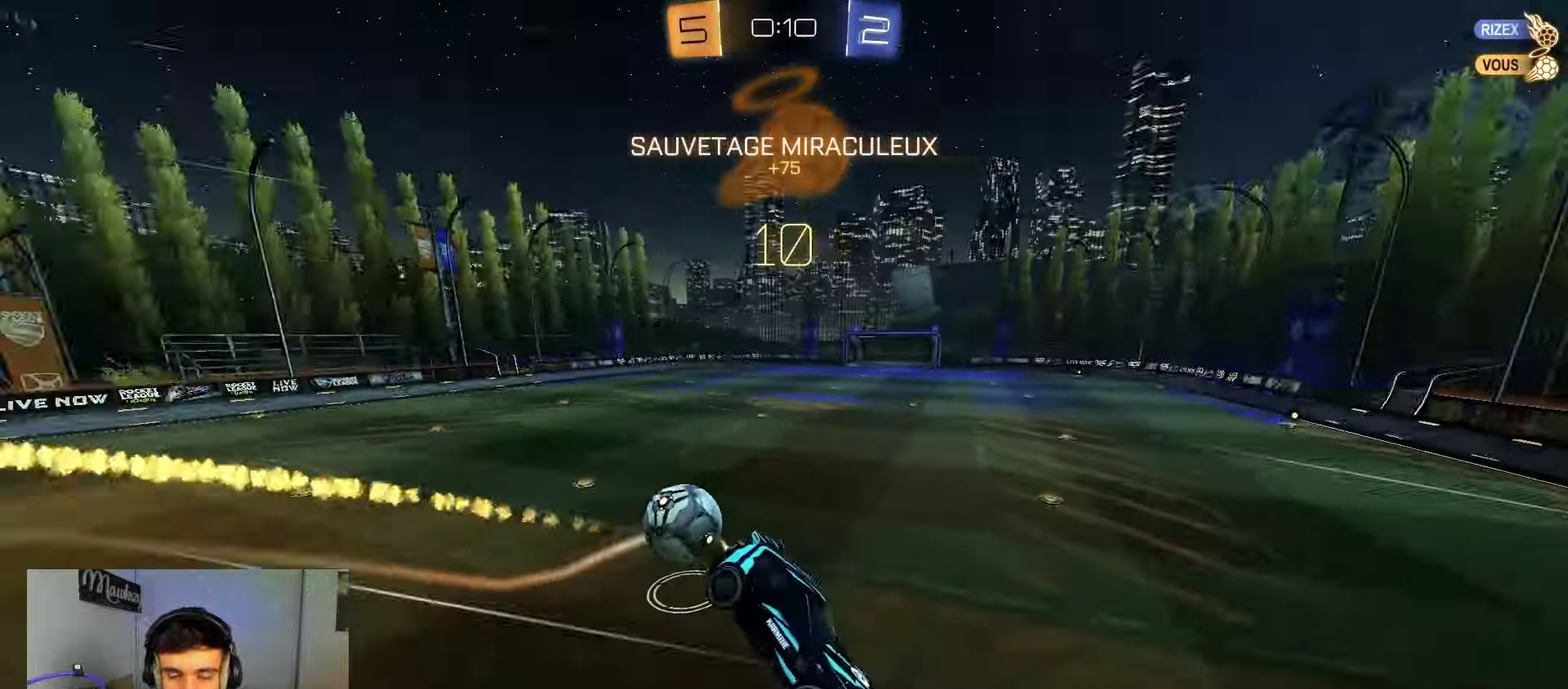
{"dt_ms": 300, "buttons": [], "left_stick": "down", "right_stick": "center", "events": [[100, "left_stick", "down"], [250, "B", "up"]]}
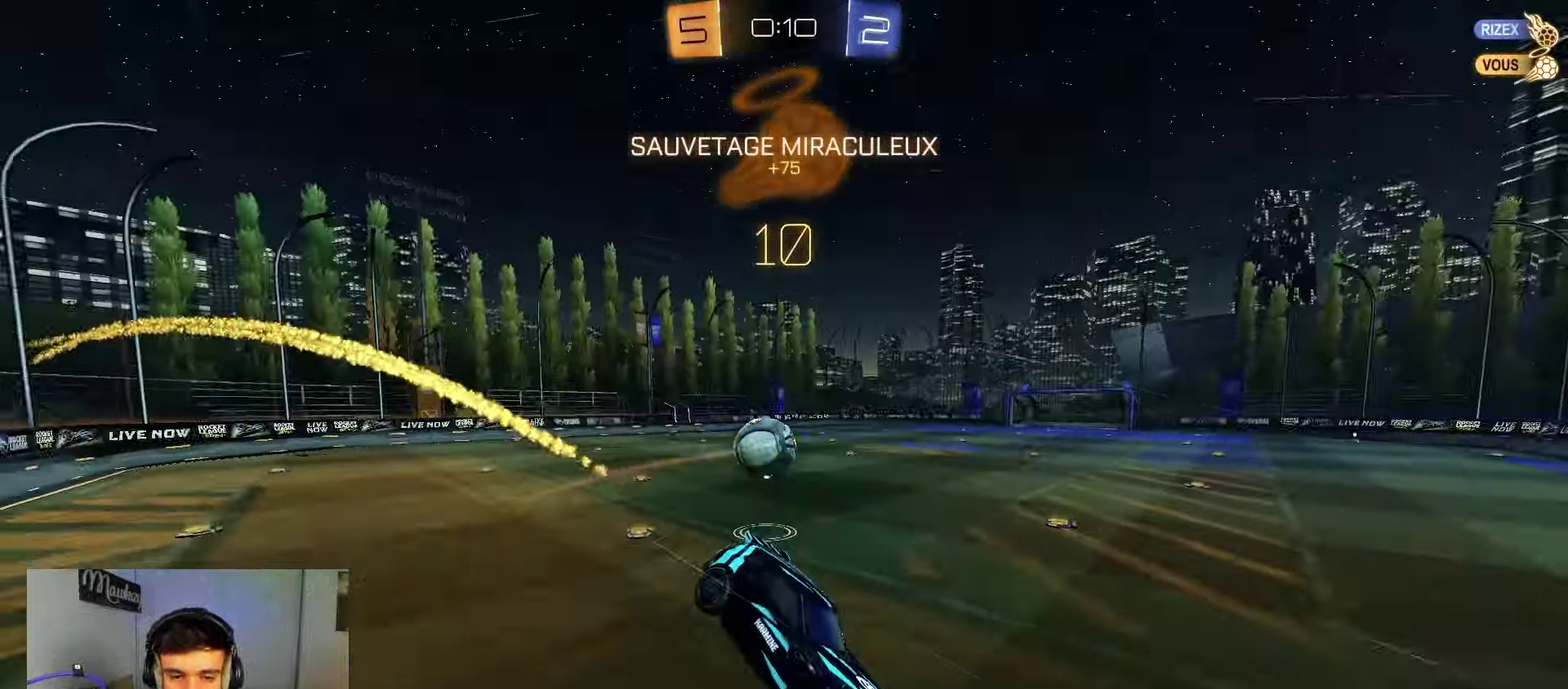
{"dt_ms": 500, "buttons": [], "left_stick": "left", "right_stick": "center", "events": [[33, "L1", "down"], [67, "left_stick", "center"], [117, "L1", "up"], [117, "left_stick", "left"]]}
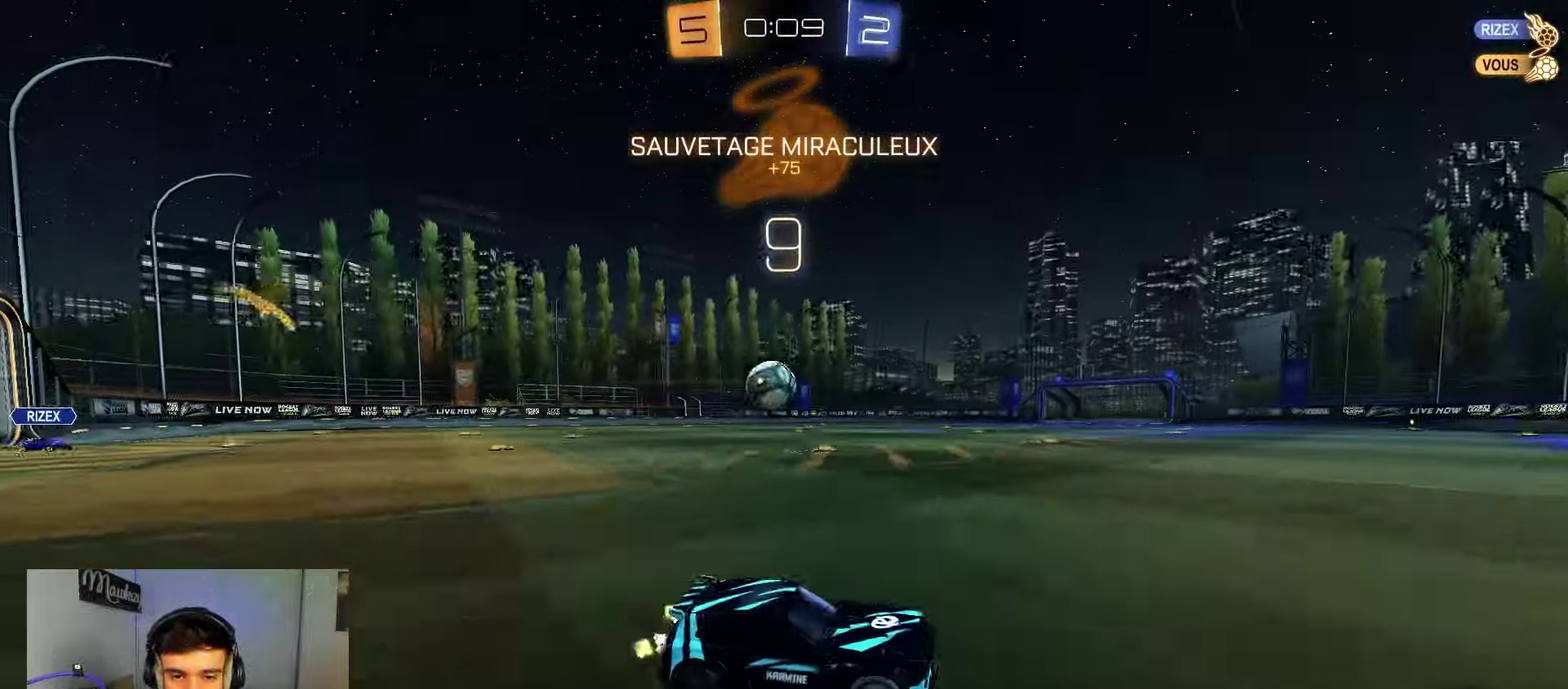
{"dt_ms": 400, "buttons": [], "left_stick": "left", "right_stick": "center", "events": []}
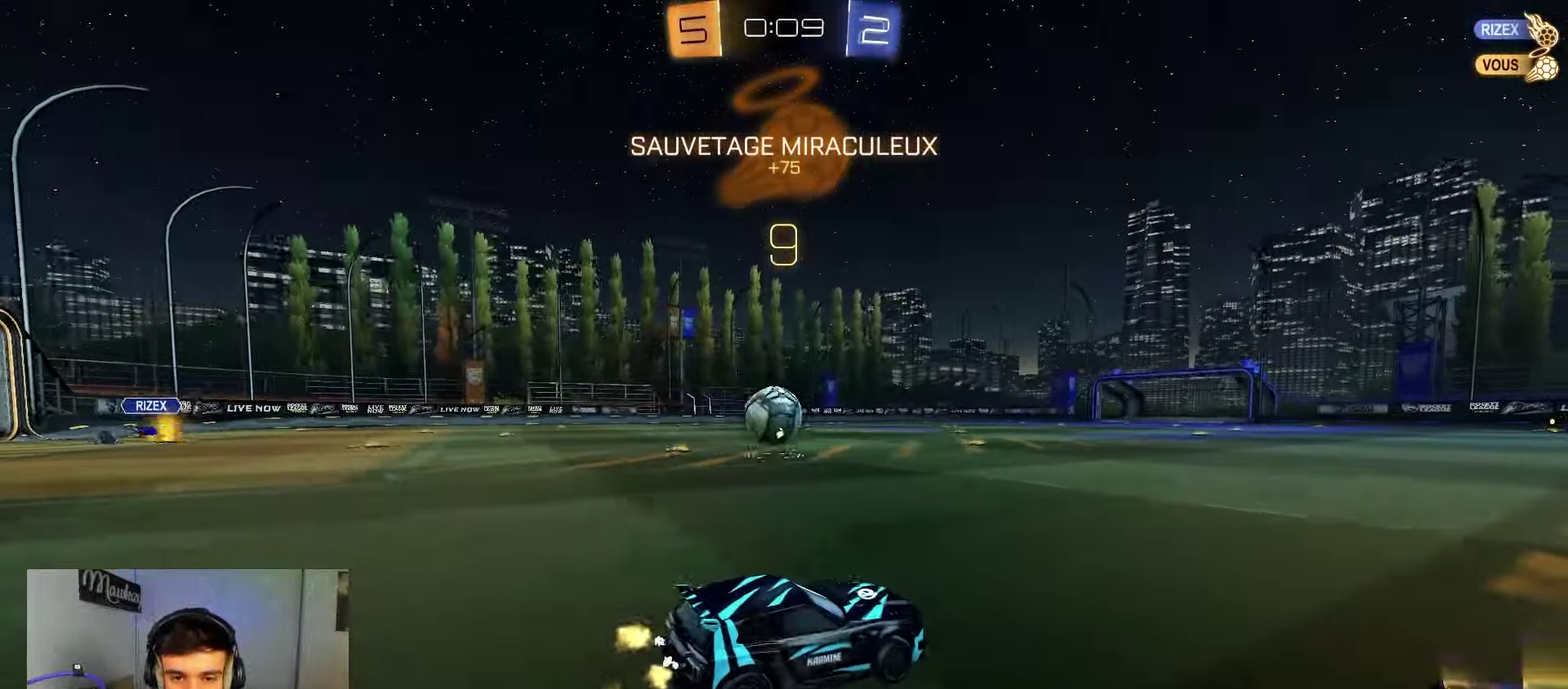
{"dt_ms": 600, "buttons": ["A", "B"], "left_stick": "down-left", "right_stick": "center", "events": [[83, "B", "down"], [167, "left_stick", "center"], [317, "left_stick", "left"], [350, "B", "up"], [467, "B", "down"], [500, "A", "down"], [500, "left_stick", "down"], [567, "left_stick", "down-left"]]}
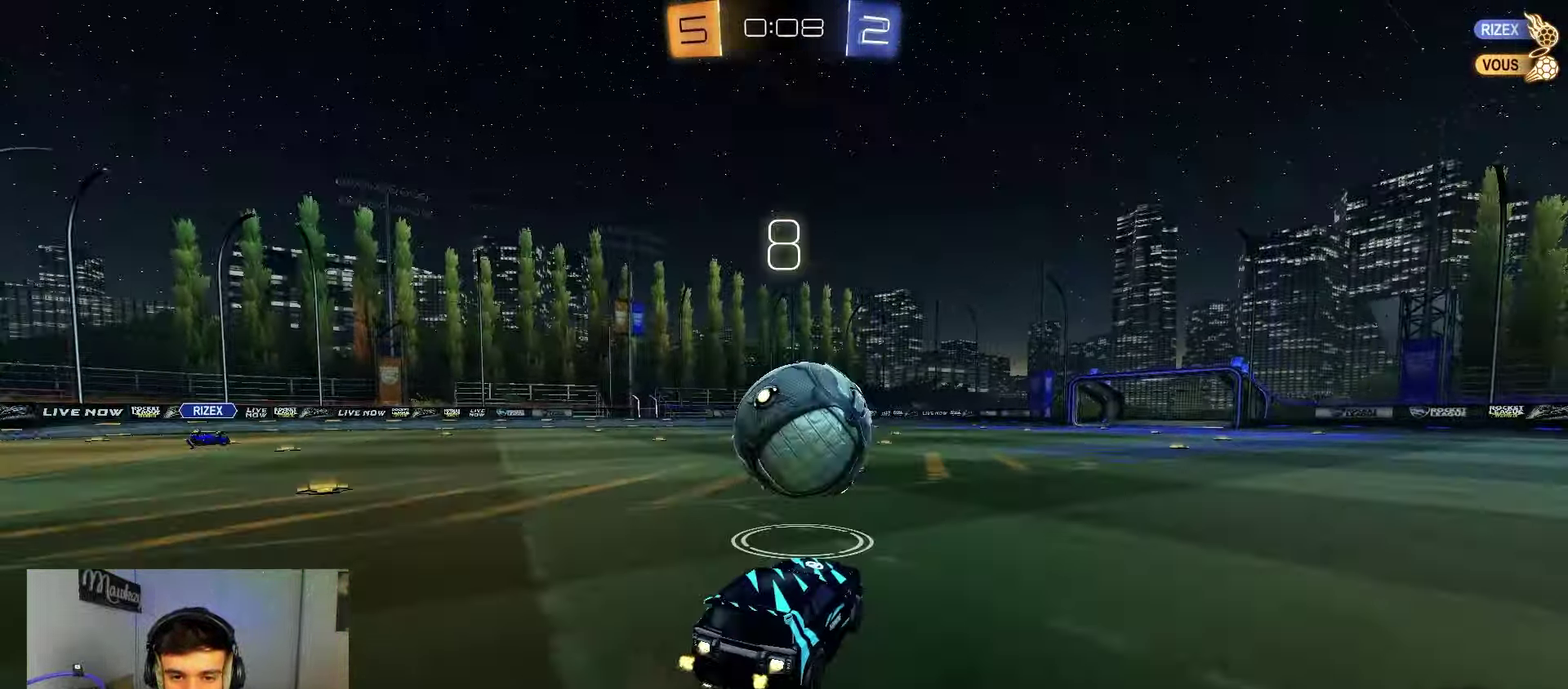
{"dt_ms": 400, "buttons": ["A", "B", "R1"], "left_stick": "down", "right_stick": "center", "events": [[33, "left_stick", "up-left"], [67, "A", "up"], [117, "A", "down"], [133, "X", "down"], [133, "Y", "down"], [133, "left_stick", "up"], [200, "Y", "up"], [217, "left_stick", "down"], [333, "R1", "down"], [367, "X", "up"]]}
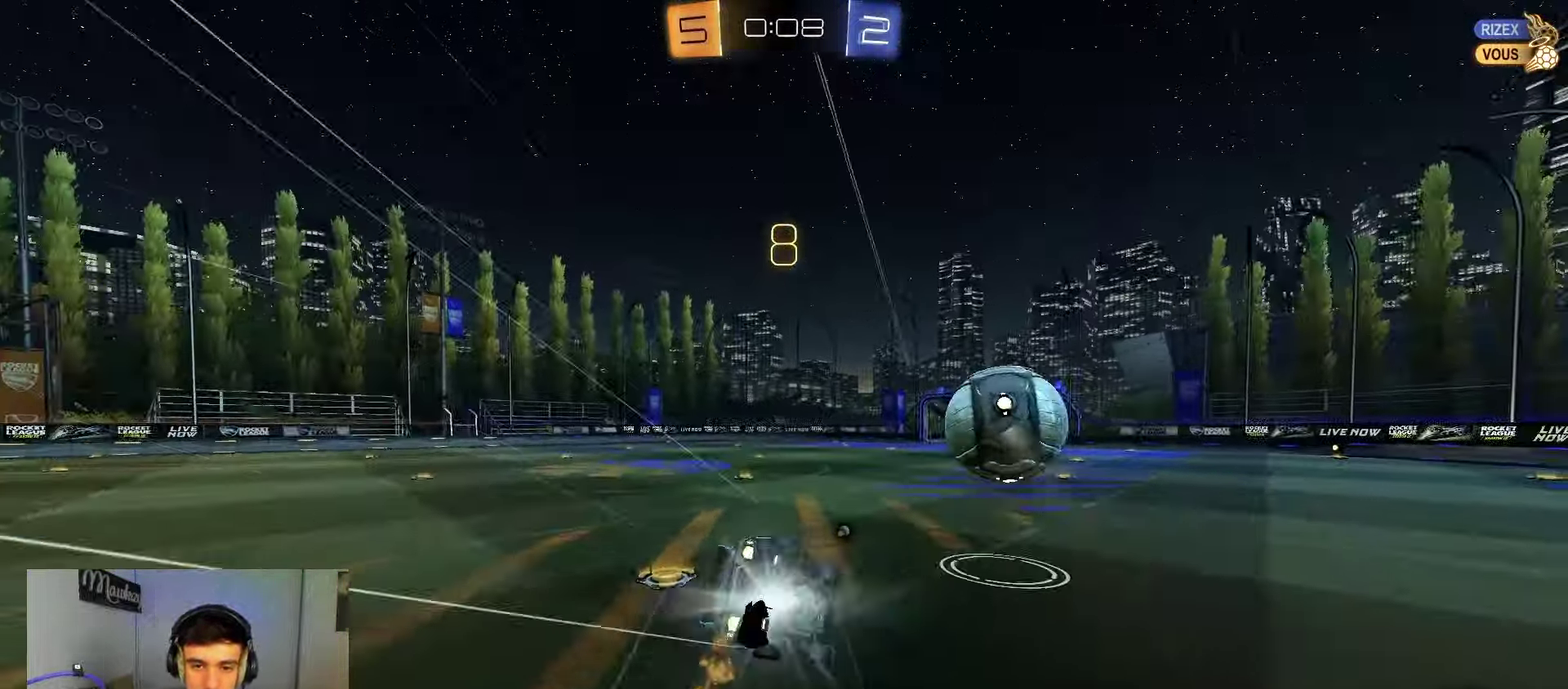
{"dt_ms": 600, "buttons": ["R1"], "left_stick": "center", "right_stick": "center", "events": [[133, "A", "up"], [217, "left_stick", "center"], [300, "B", "up"]]}
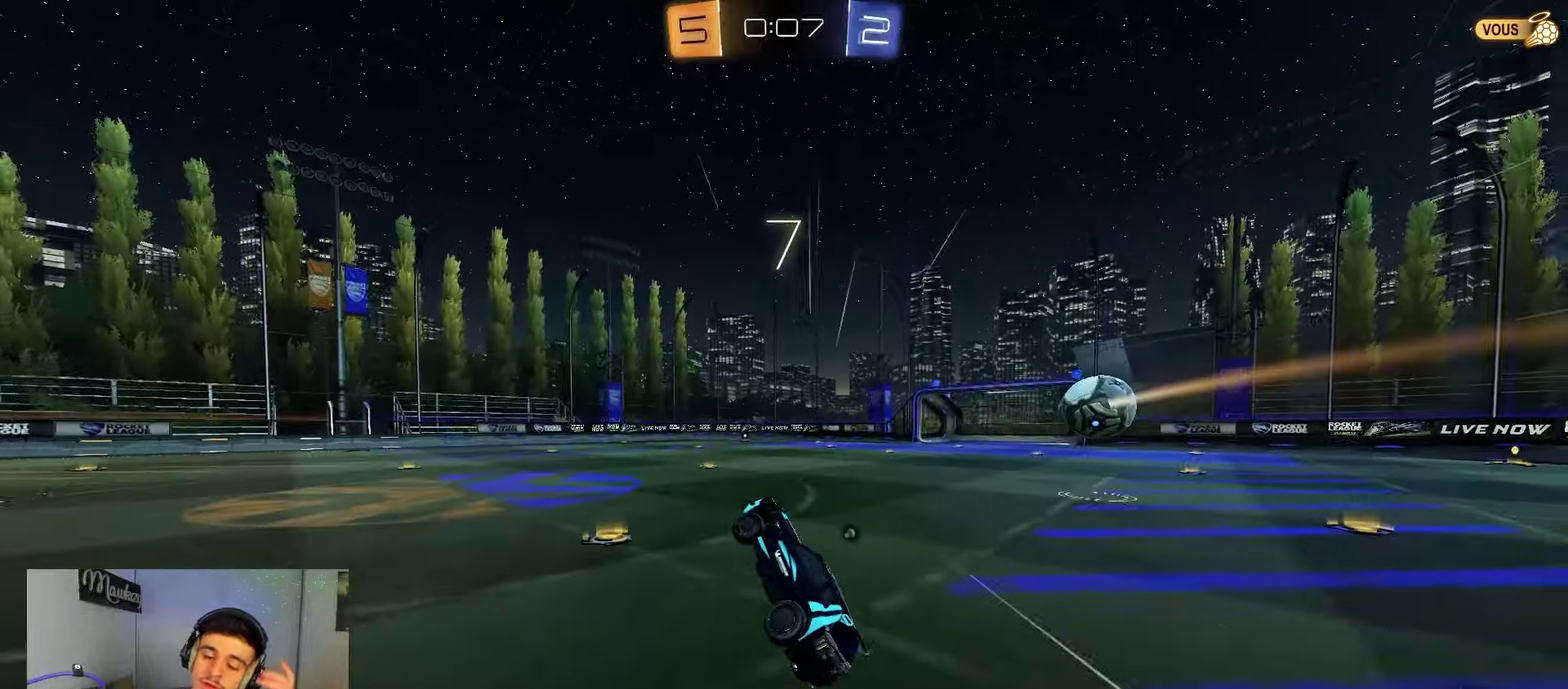
{"dt_ms": 500, "buttons": [], "left_stick": "center", "right_stick": "center", "events": [[83, "R1", "up"]]}
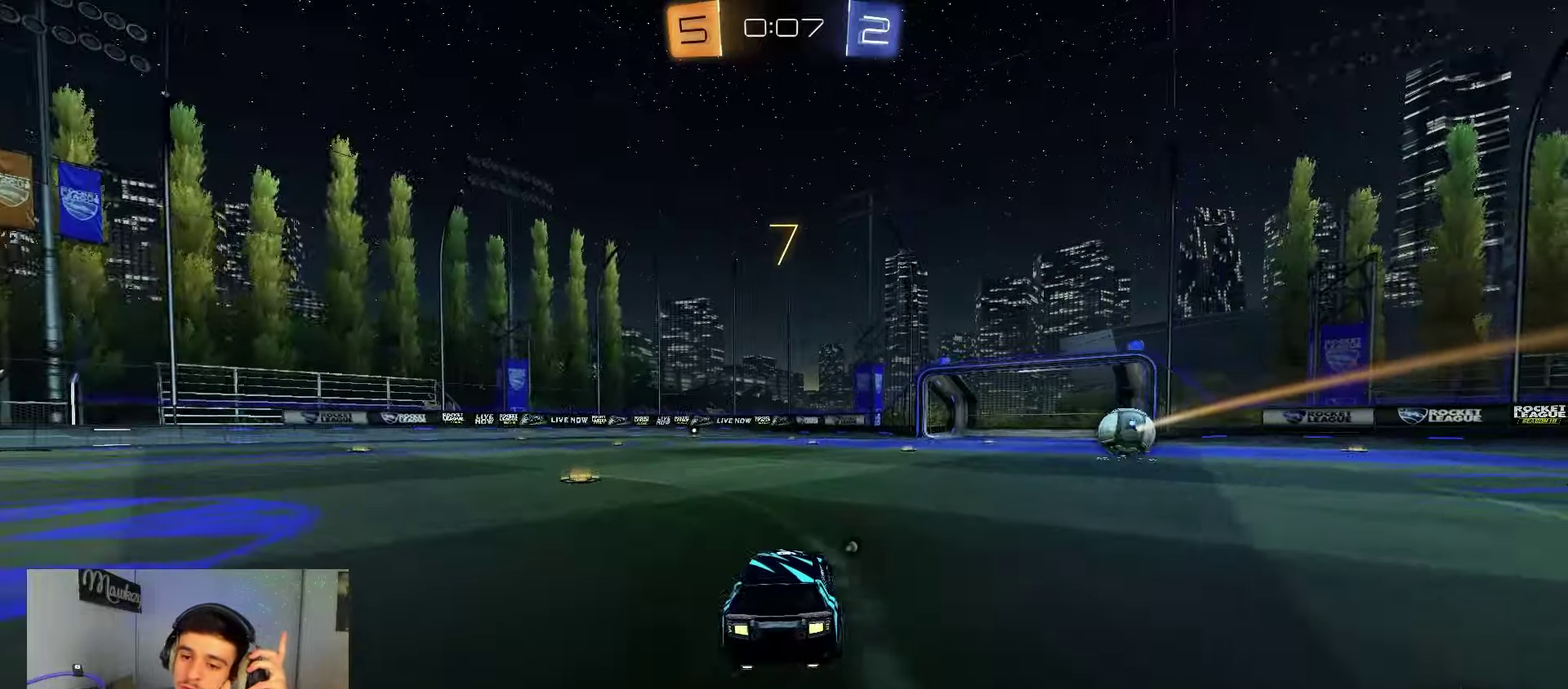
{"dt_ms": 500, "buttons": [], "left_stick": "center", "right_stick": "center", "events": []}
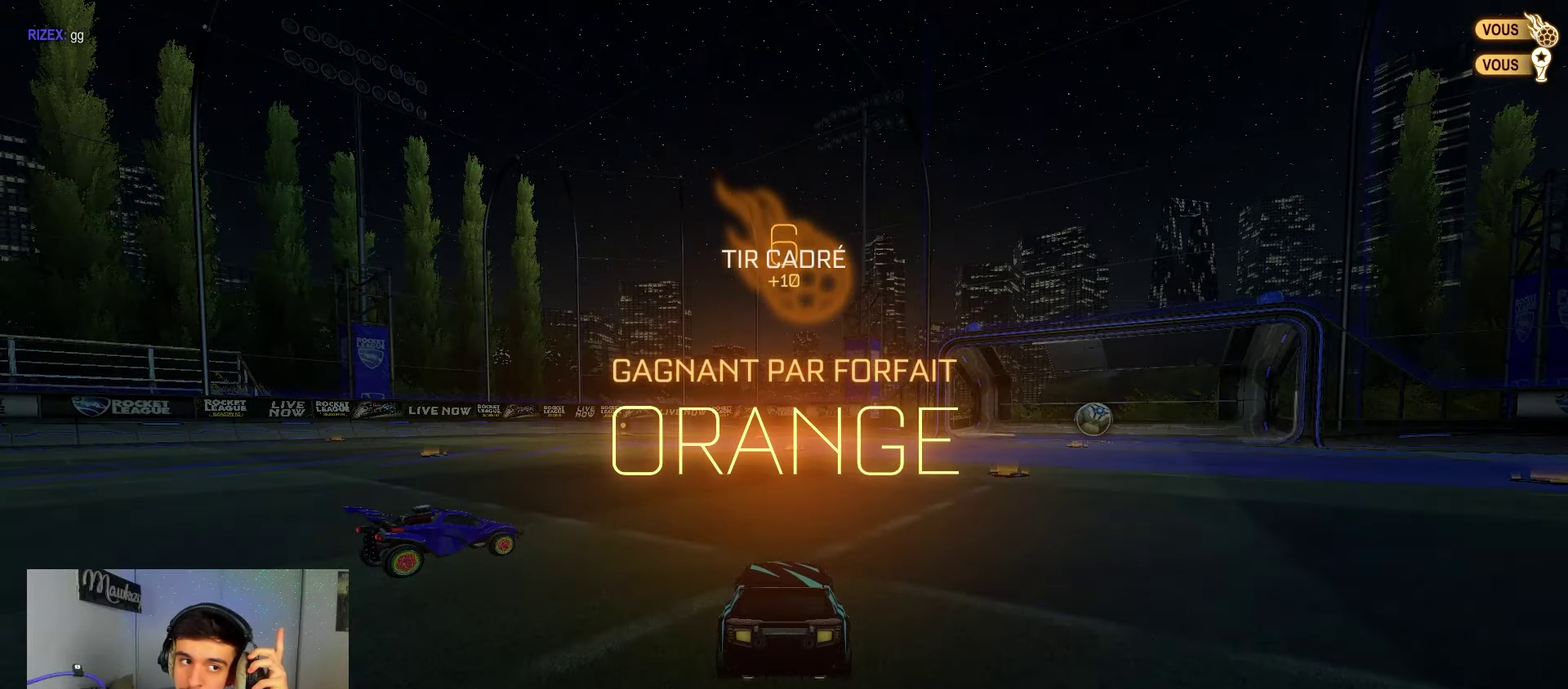
{"dt_ms": 500, "buttons": [], "left_stick": "center", "right_stick": "center", "events": []}
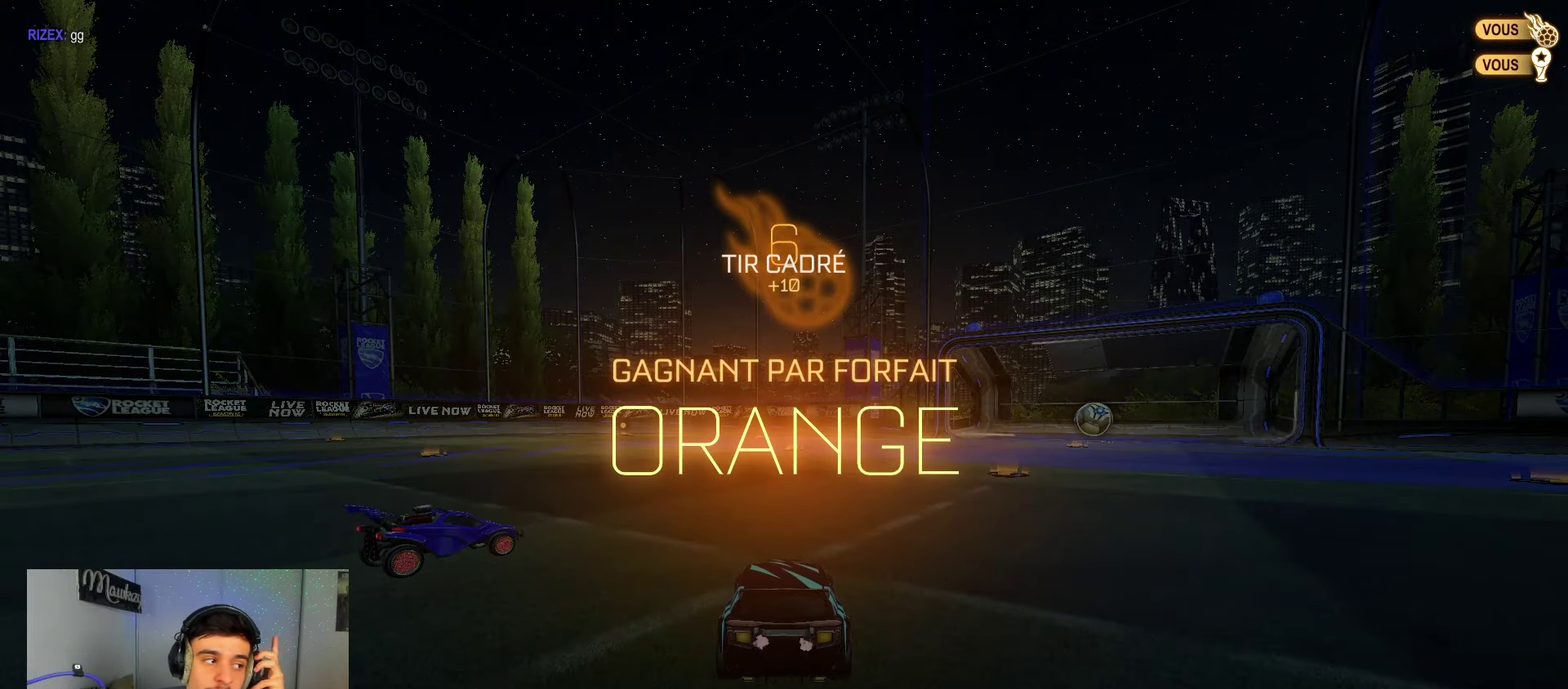
{"dt_ms": 500, "buttons": ["DPAD_UP"], "left_stick": "center", "right_stick": "center", "events": [[417, "DPAD_UP", "down"]]}
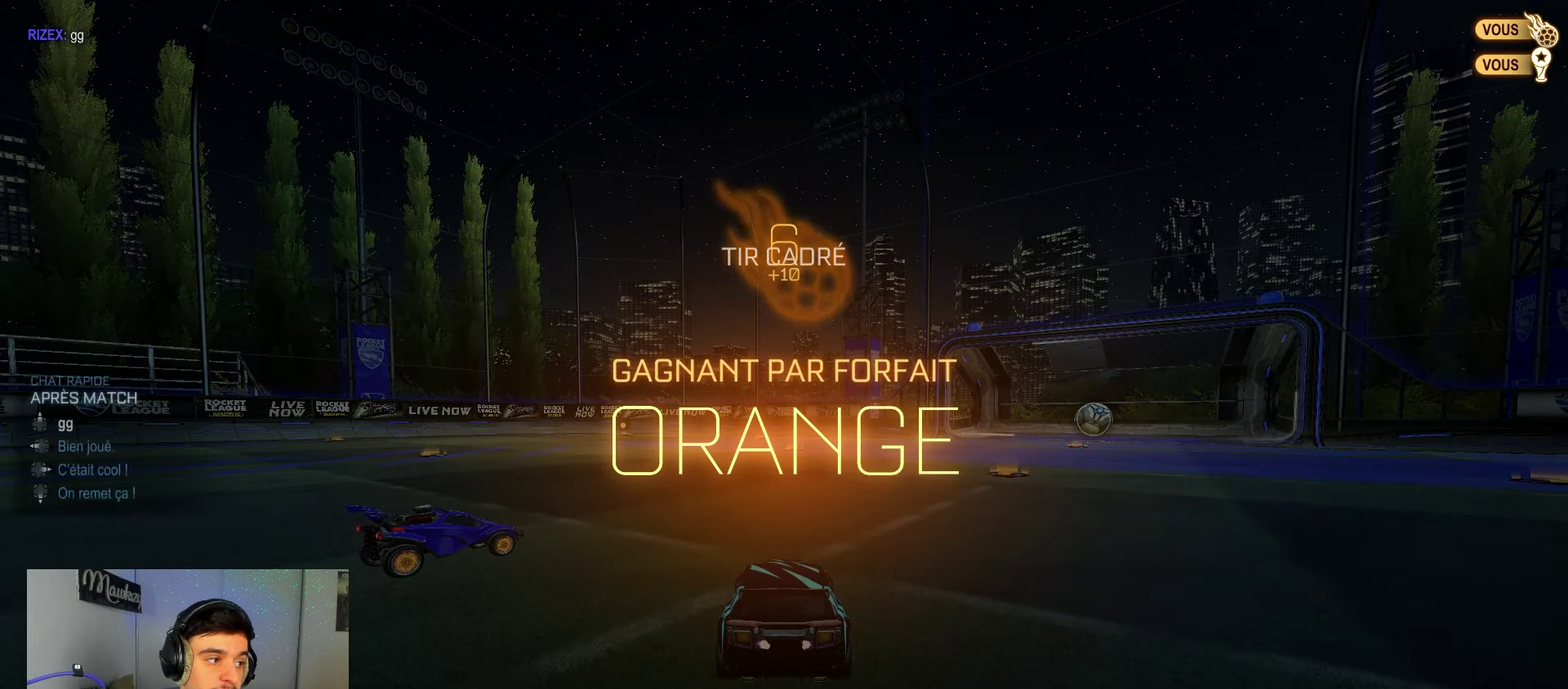
{"dt_ms": 500, "buttons": [], "left_stick": "center", "right_stick": "center", "events": [[100, "DPAD_UP", "up"]]}
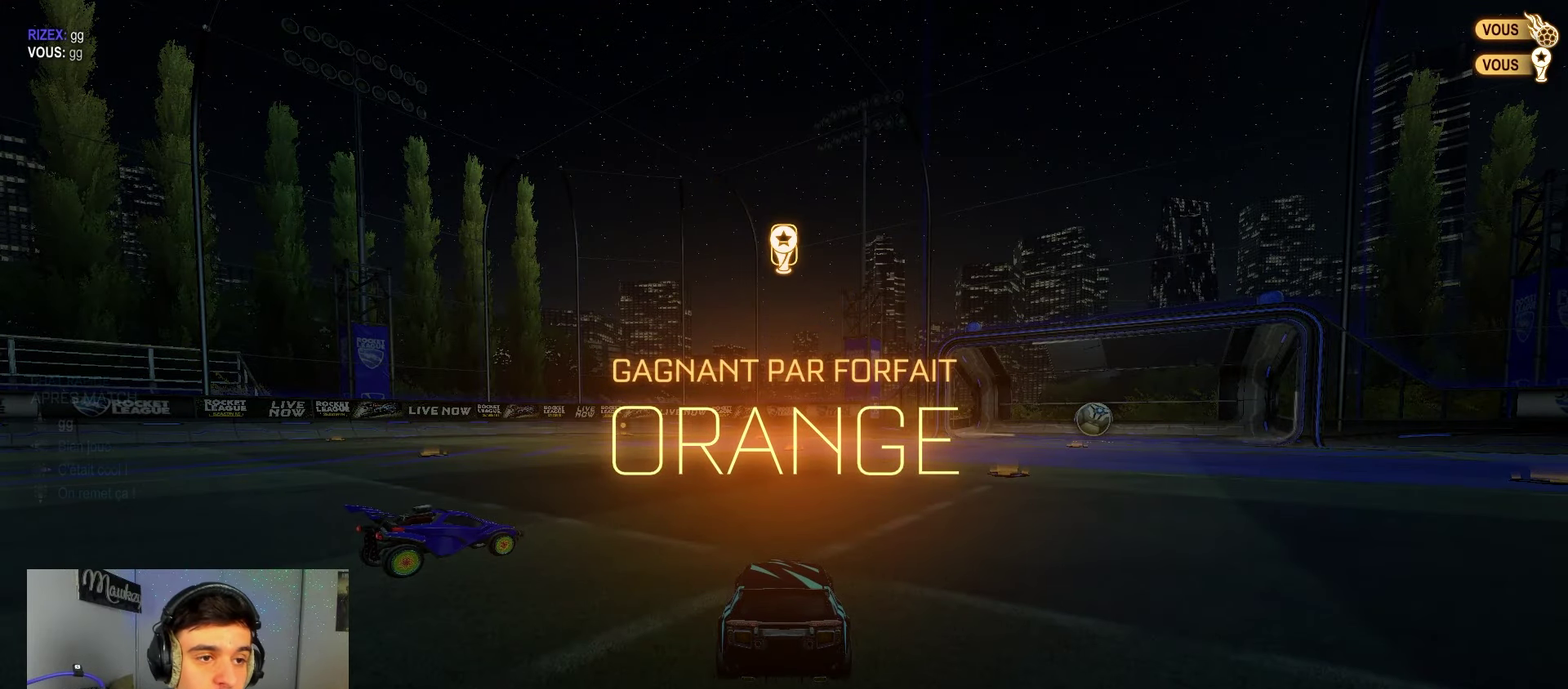
{"dt_ms": 500, "buttons": [], "left_stick": "center", "right_stick": "center", "events": [[233, "Y", "down"], [333, "Y", "up"]]}
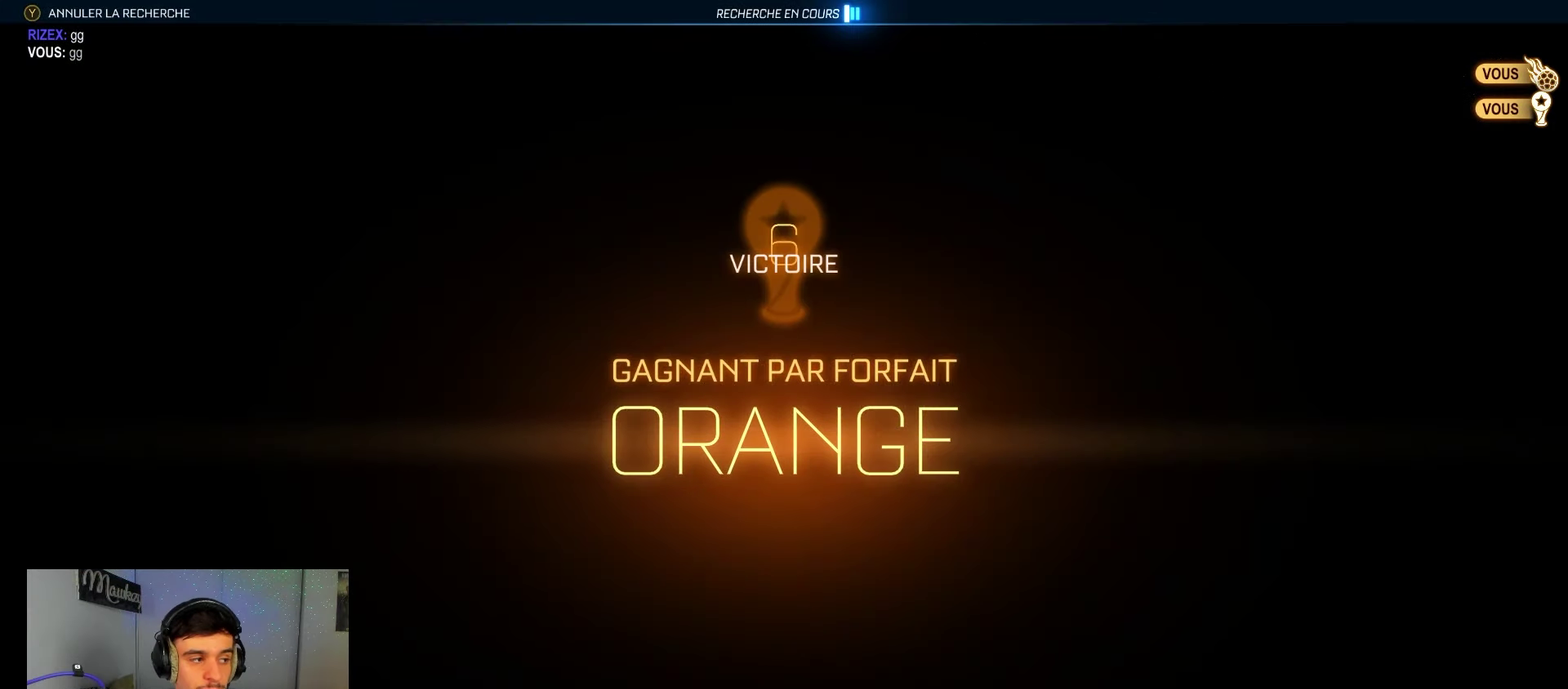
{"dt_ms": 500, "buttons": [], "left_stick": "center", "right_stick": "center", "events": []}
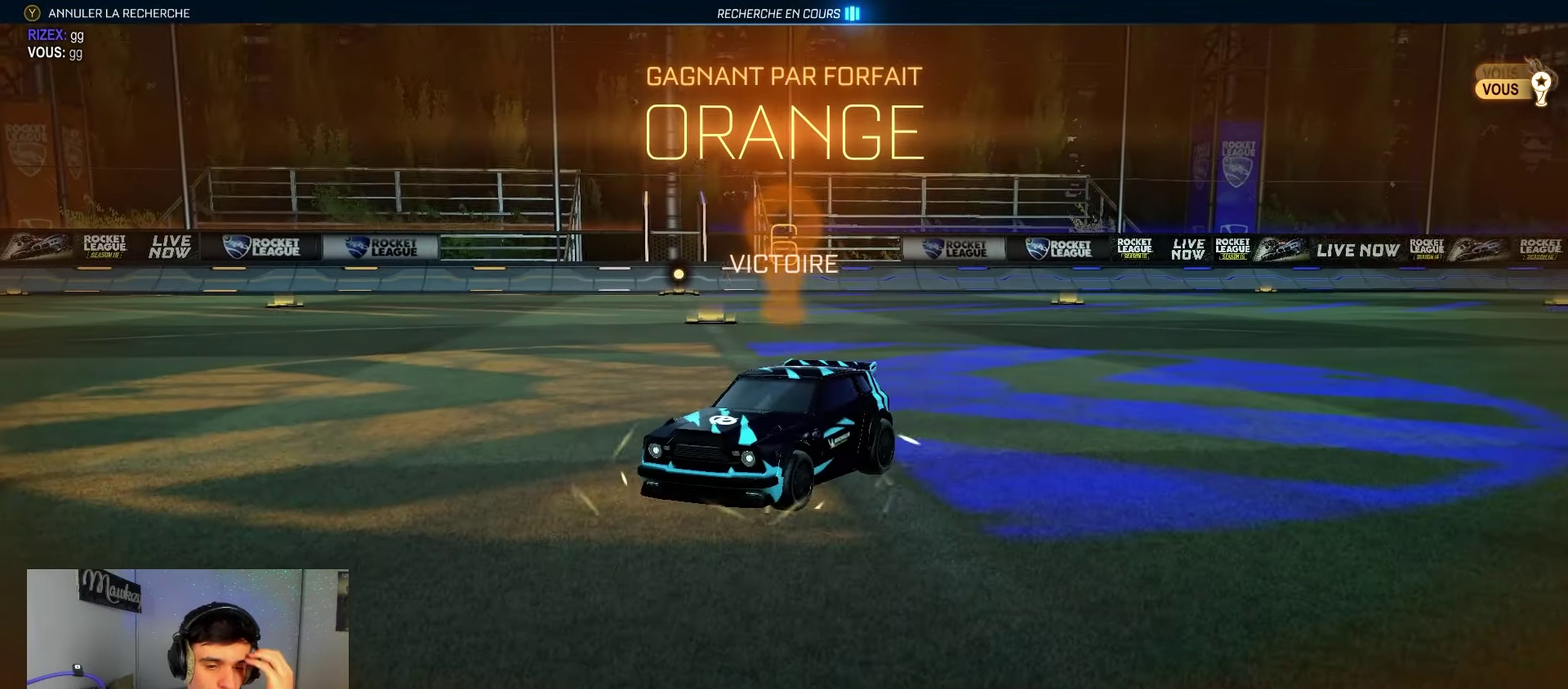
{"dt_ms": 500, "buttons": [], "left_stick": "center", "right_stick": "center", "events": []}
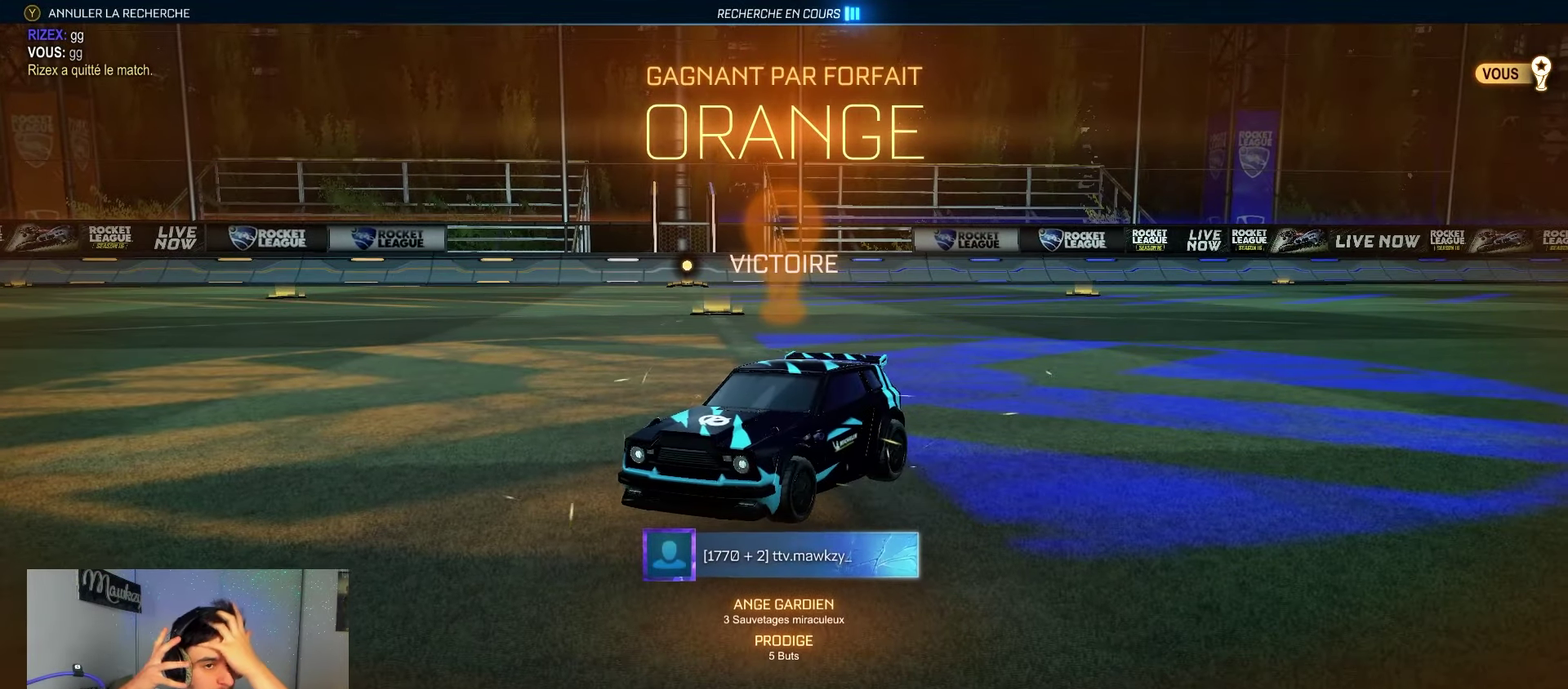
{"dt_ms": 500, "buttons": [], "left_stick": "center", "right_stick": "center", "events": []}
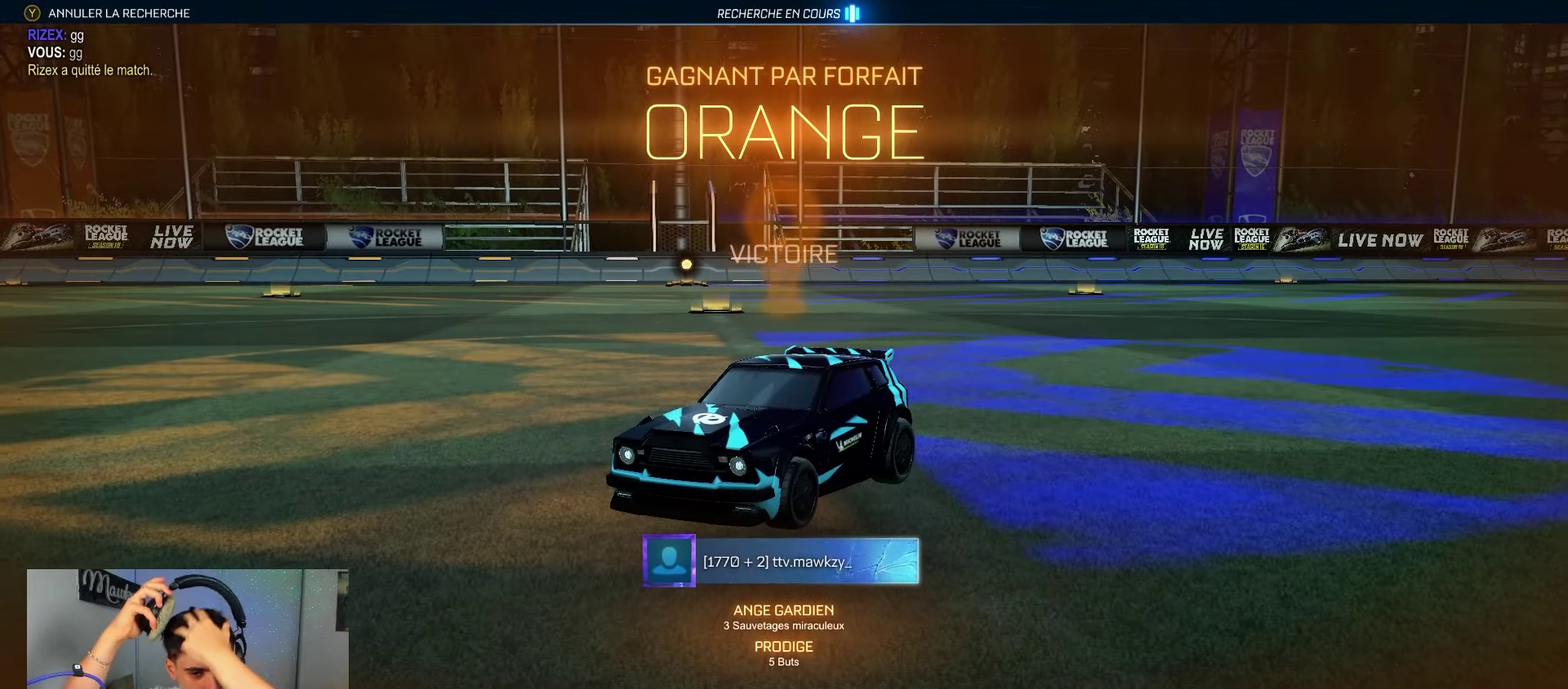
{"dt_ms": 500, "buttons": [], "left_stick": "center", "right_stick": "center", "events": []}